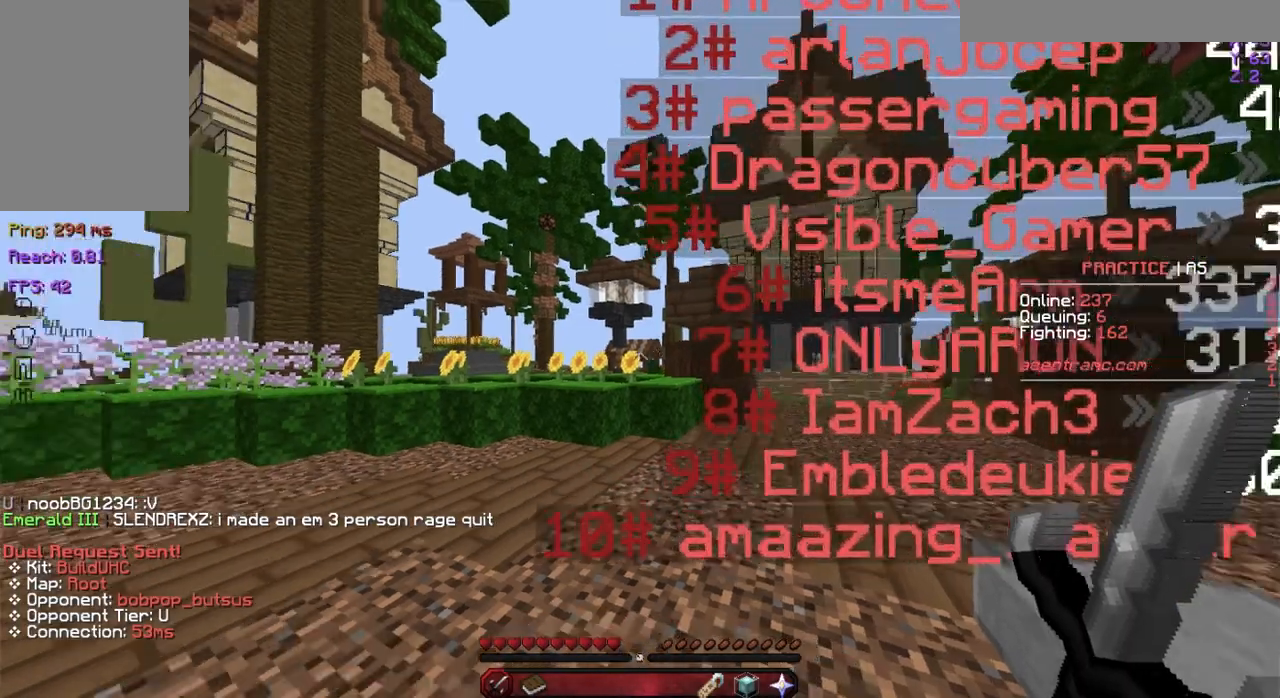
Gameplay with keyboard and mouse; each line is a JSON object with the keys and mouse buttons held at the frame after it. "events" lists presses ("down") and releases ("up") of "a", "d", "s", "space", "w", "mouse_left" and "mouse_right" between this image and that frame as [ms after this image, input, new state], when the widget could be followed in between. "mouse_left", "mouse_right" = the "left", "right" buttons of the "mouse" list. No other keys are recorded. Fast repeated clicks can show as one long hold. Not read: mouse_move.
{"keys": ["w"], "mouse": [], "events": [[33, "w", "down"]]}
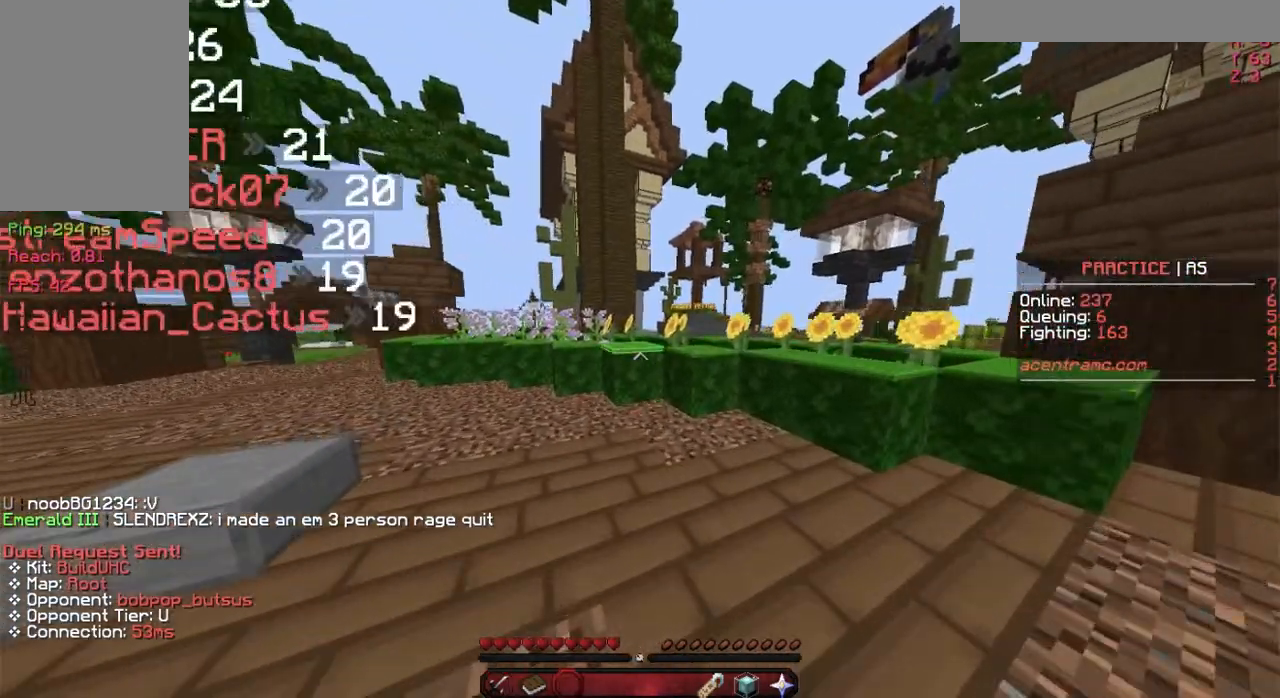
{"keys": ["space", "w"], "mouse": [], "events": [[434, "space", "down"]]}
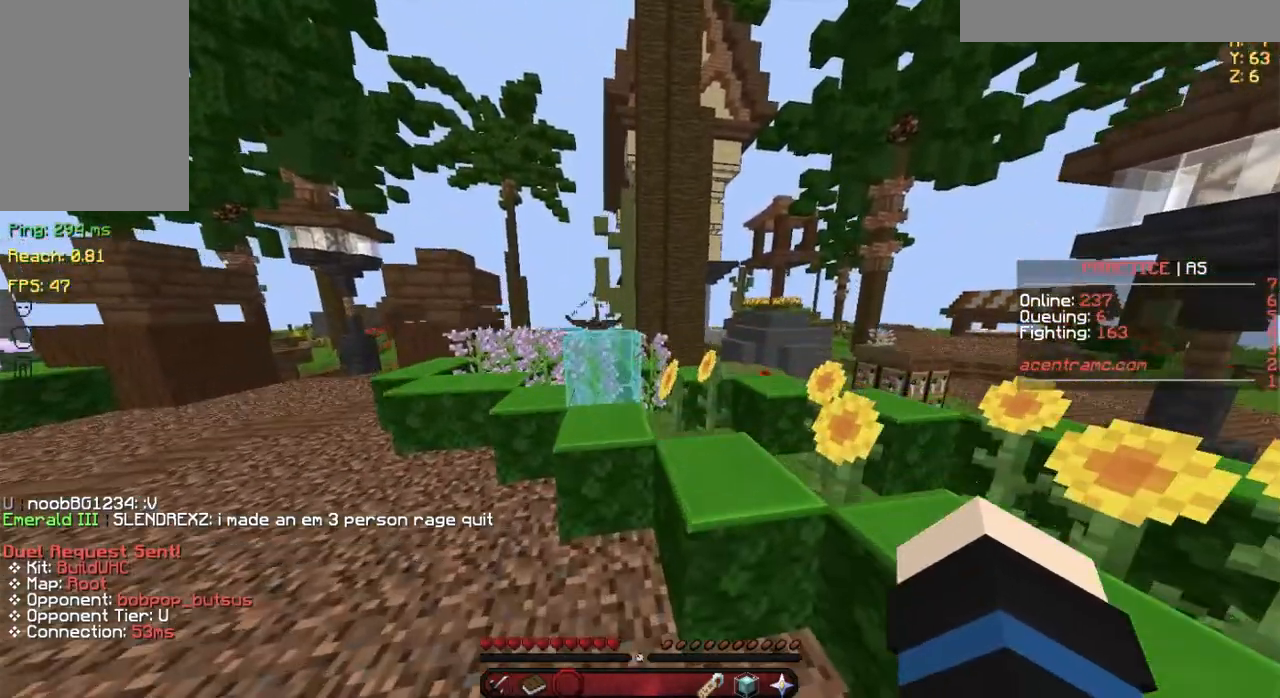
{"keys": [], "mouse": [], "events": [[116, "space", "up"], [116, "w", "up"]]}
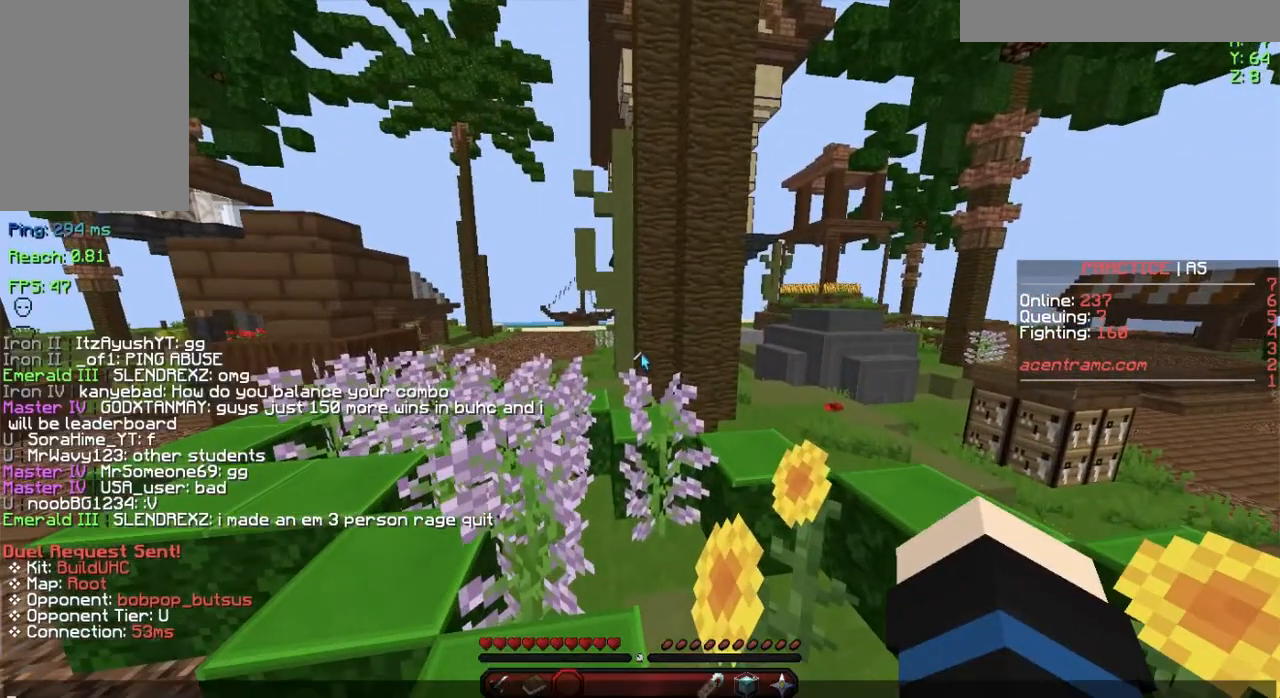
{"keys": [], "mouse": [], "events": []}
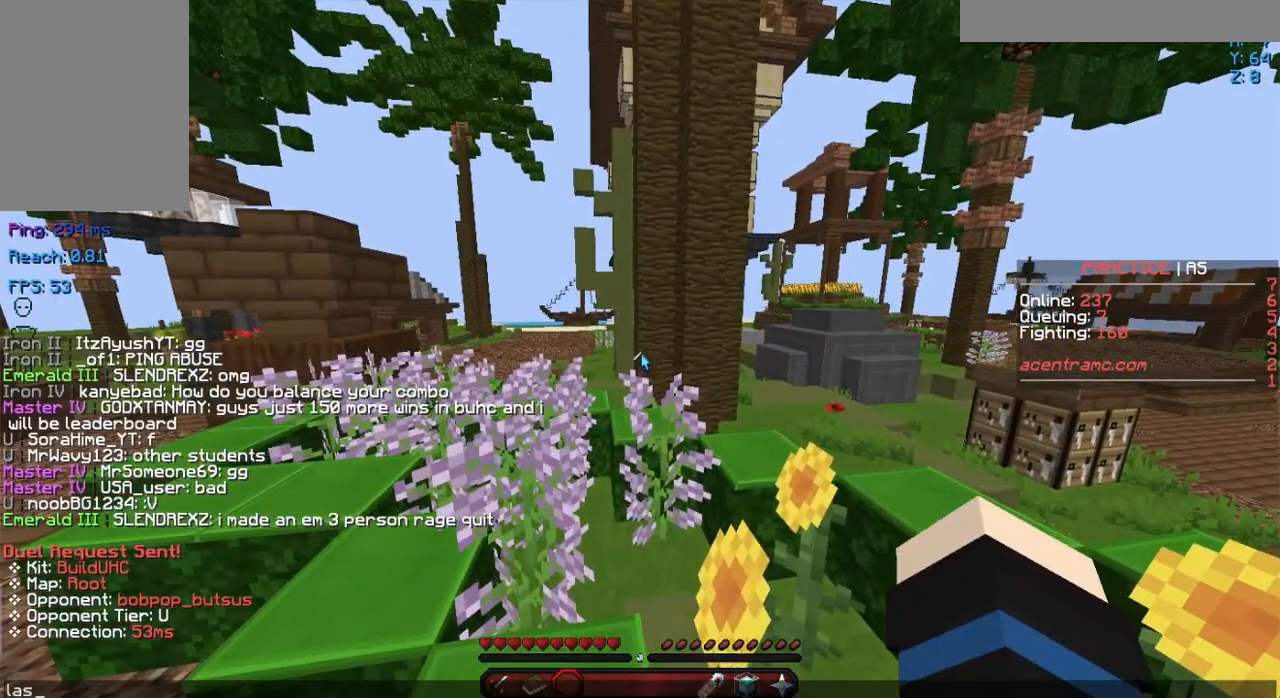
{"keys": [], "mouse": [], "events": []}
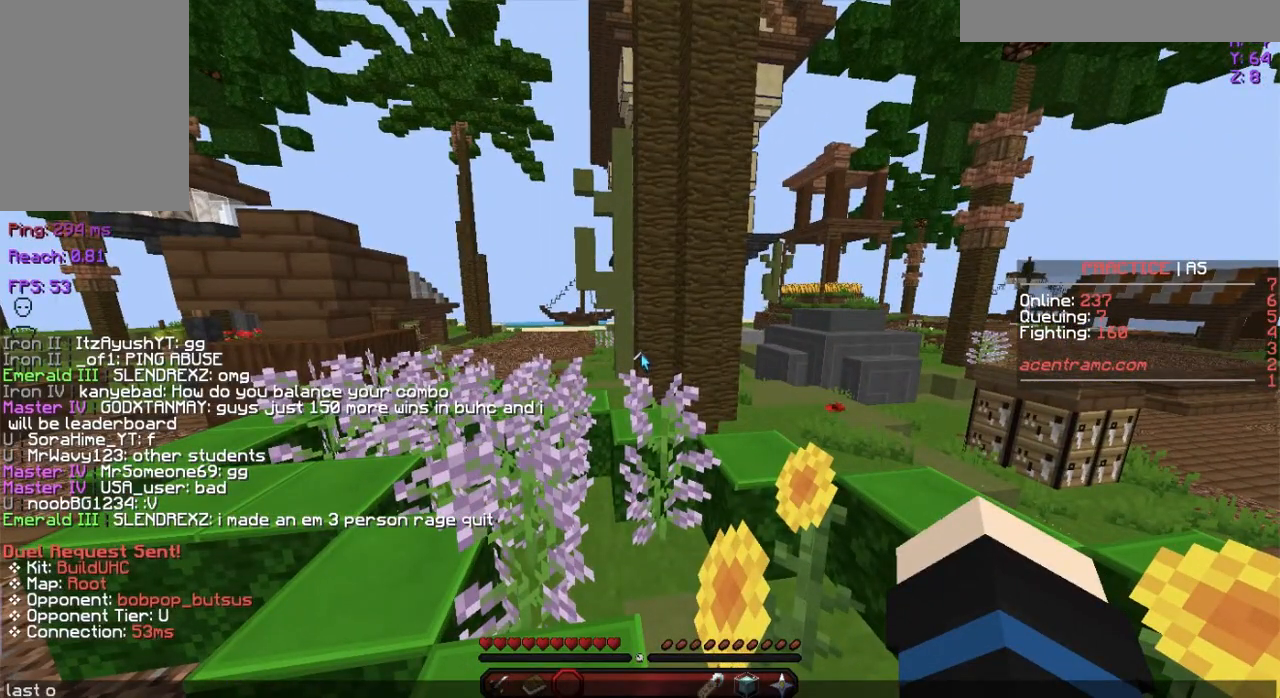
{"keys": ["w"], "mouse": [], "events": [[484, "w", "down"]]}
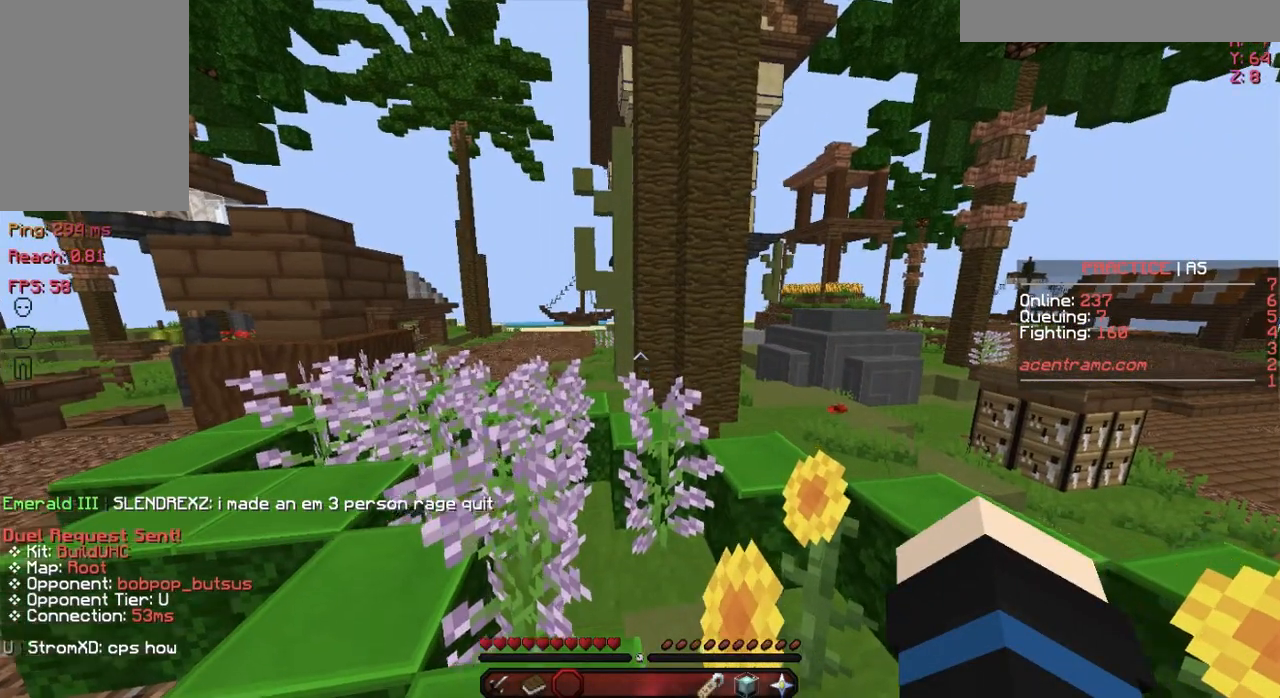
{"keys": ["a", "w"], "mouse": [], "events": [[150, "a", "down"]]}
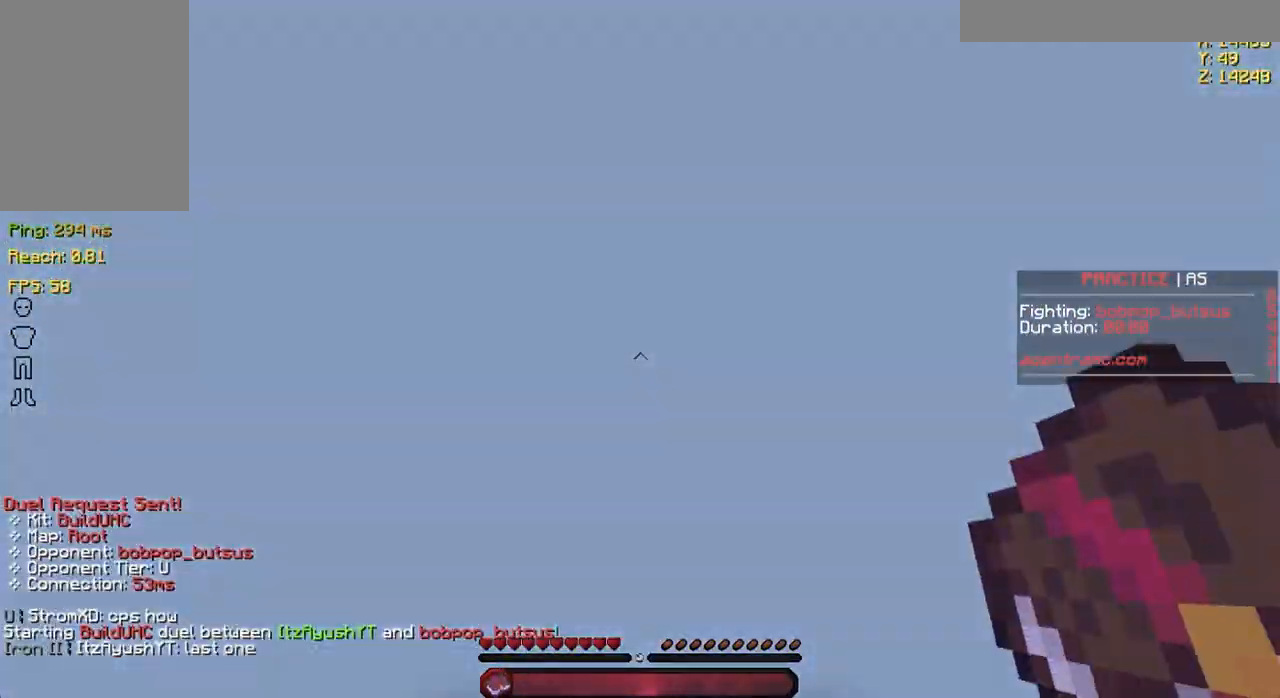
{"keys": [], "mouse": [], "events": [[217, "a", "up"], [300, "w", "up"]]}
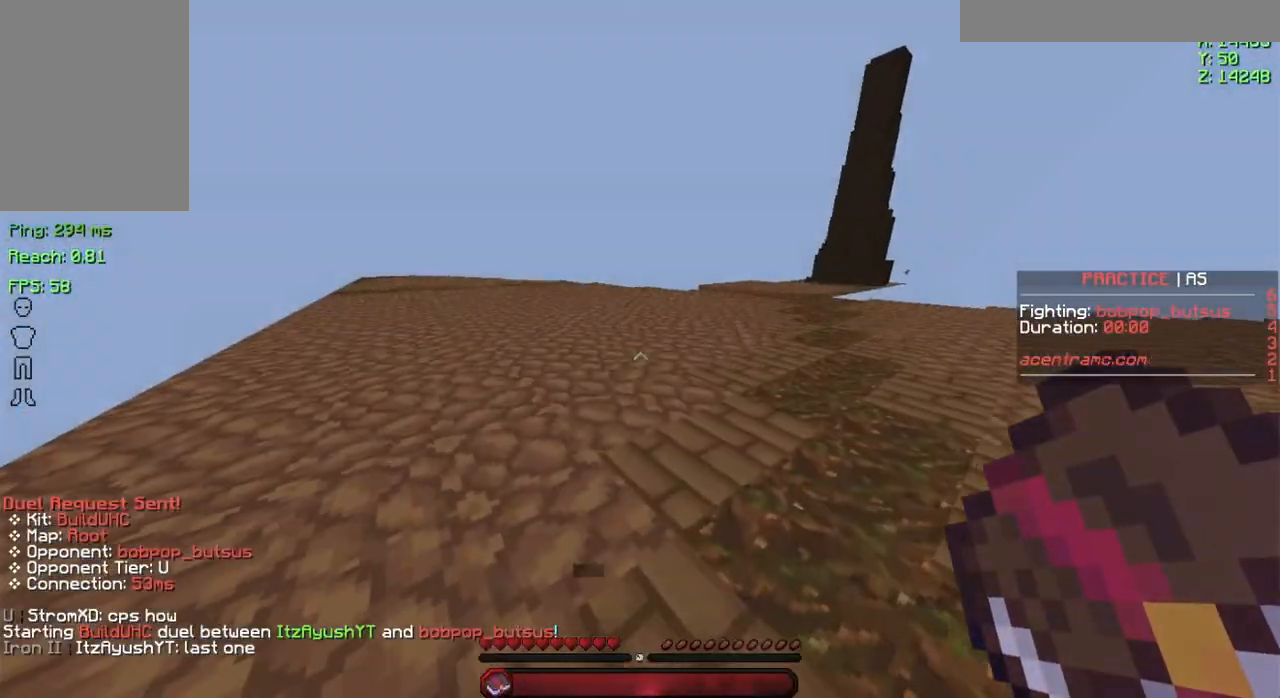
{"keys": ["w"], "mouse": ["right"], "events": [[417, "mouse_right", "down"], [417, "w", "down"]]}
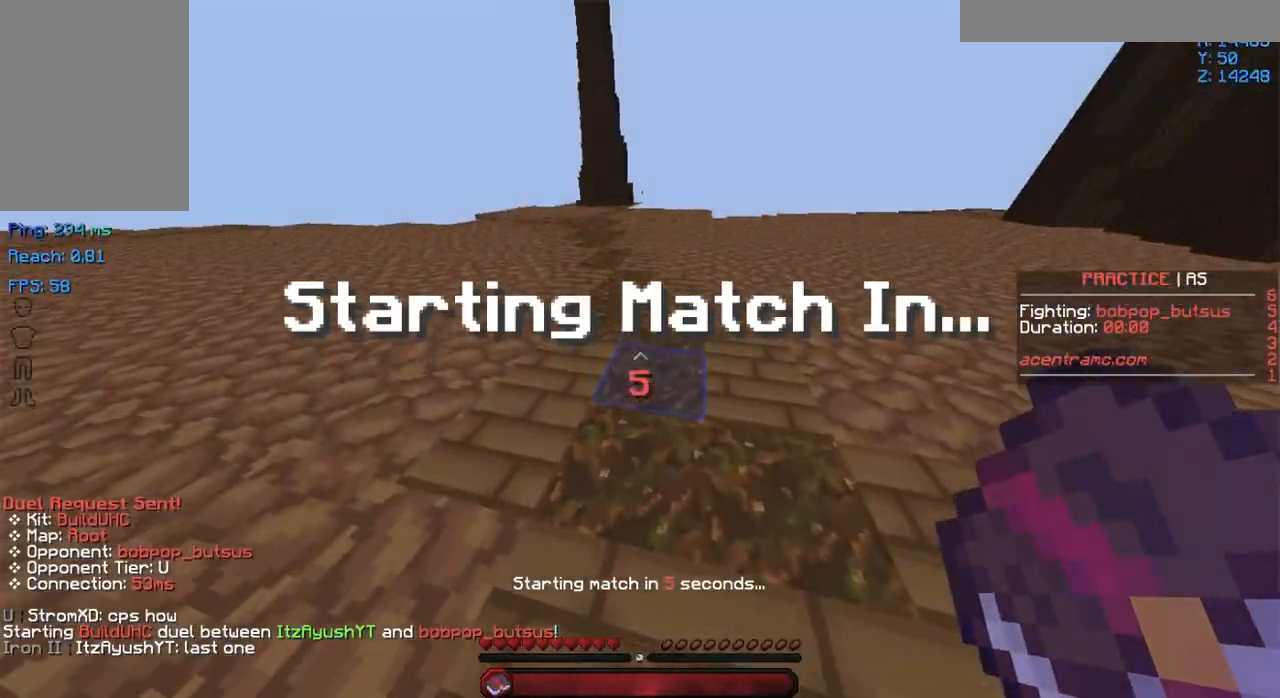
{"keys": ["w"], "mouse": [], "events": [[117, "mouse_right", "up"]]}
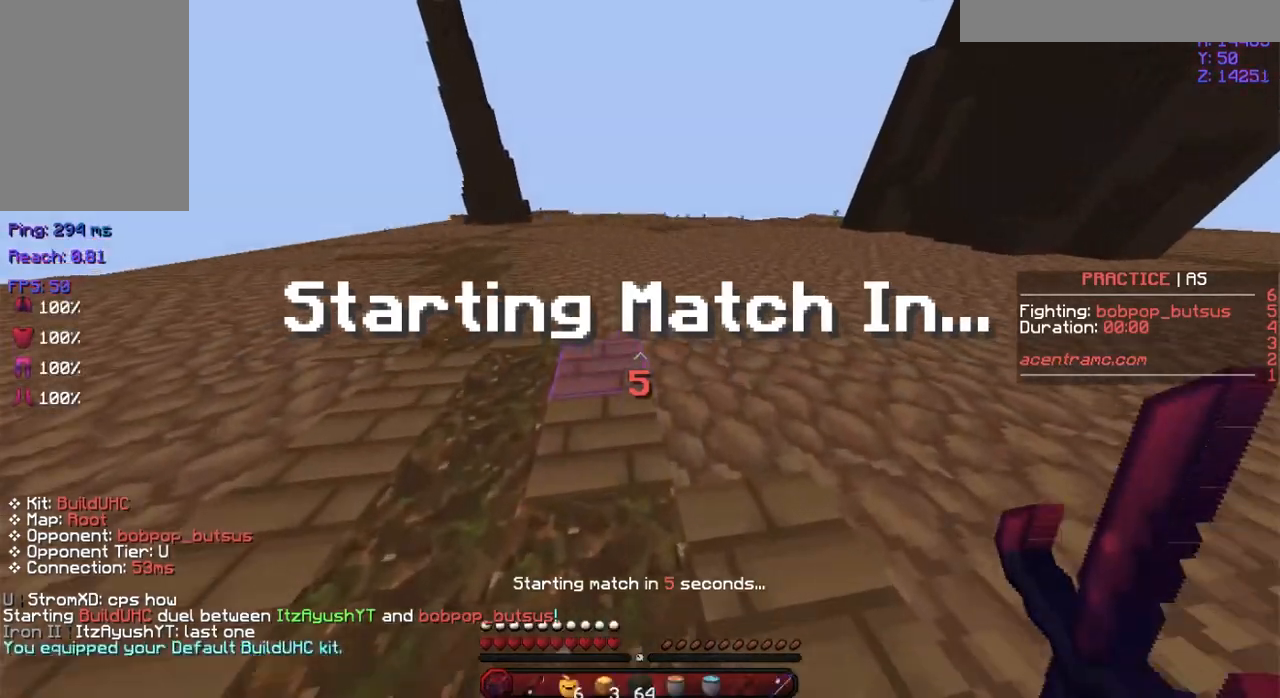
{"keys": ["w"], "mouse": ["left", "right"], "events": [[266, "mouse_left", "down"], [266, "mouse_right", "down"]]}
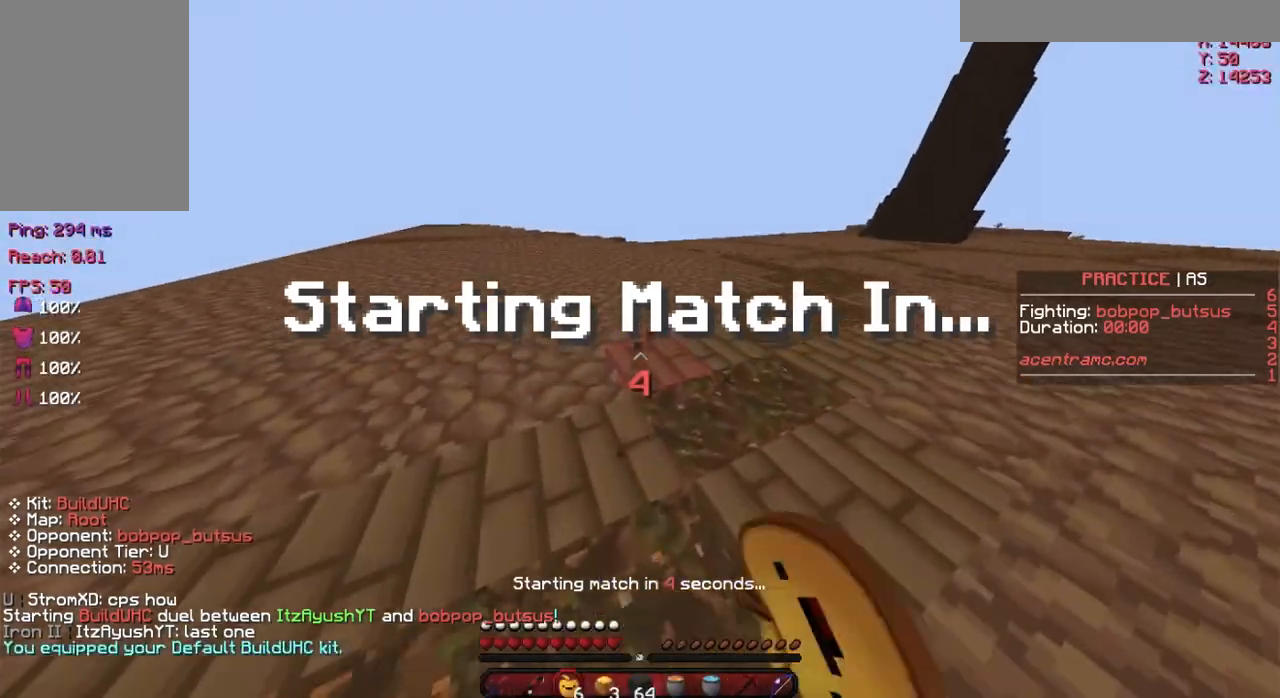
{"keys": ["w"], "mouse": ["left", "right"], "events": []}
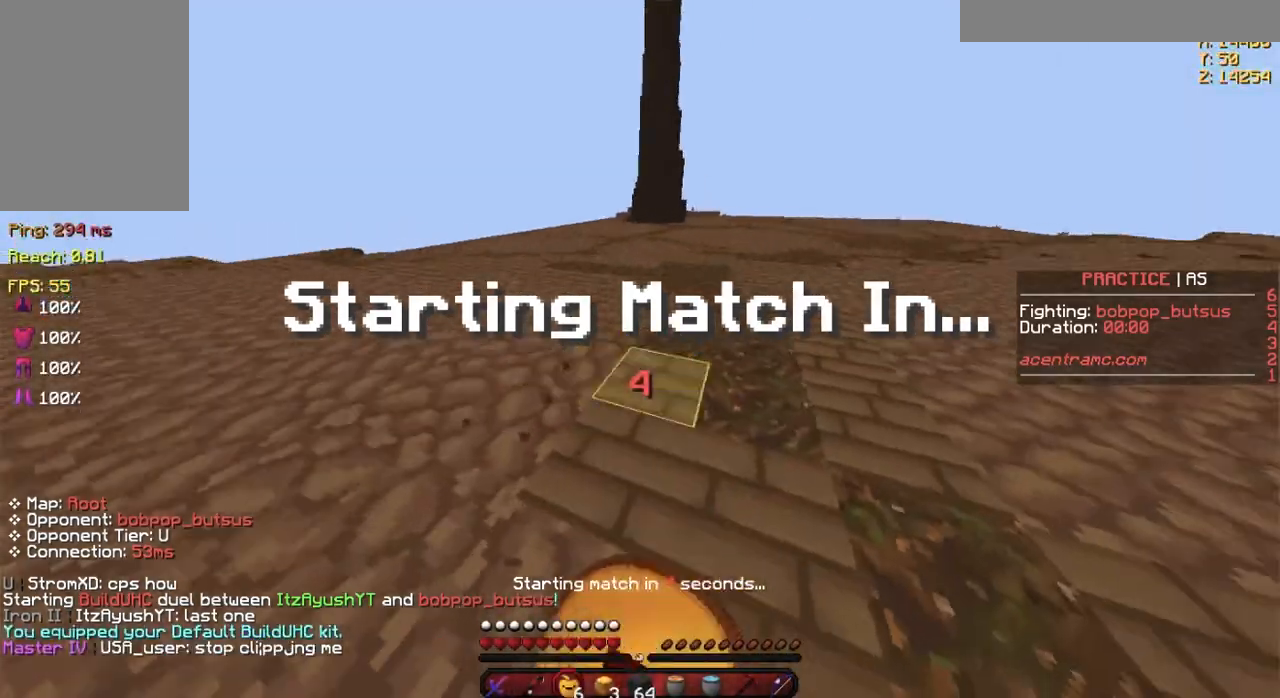
{"keys": ["w"], "mouse": ["right"], "events": [[467, "mouse_left", "up"]]}
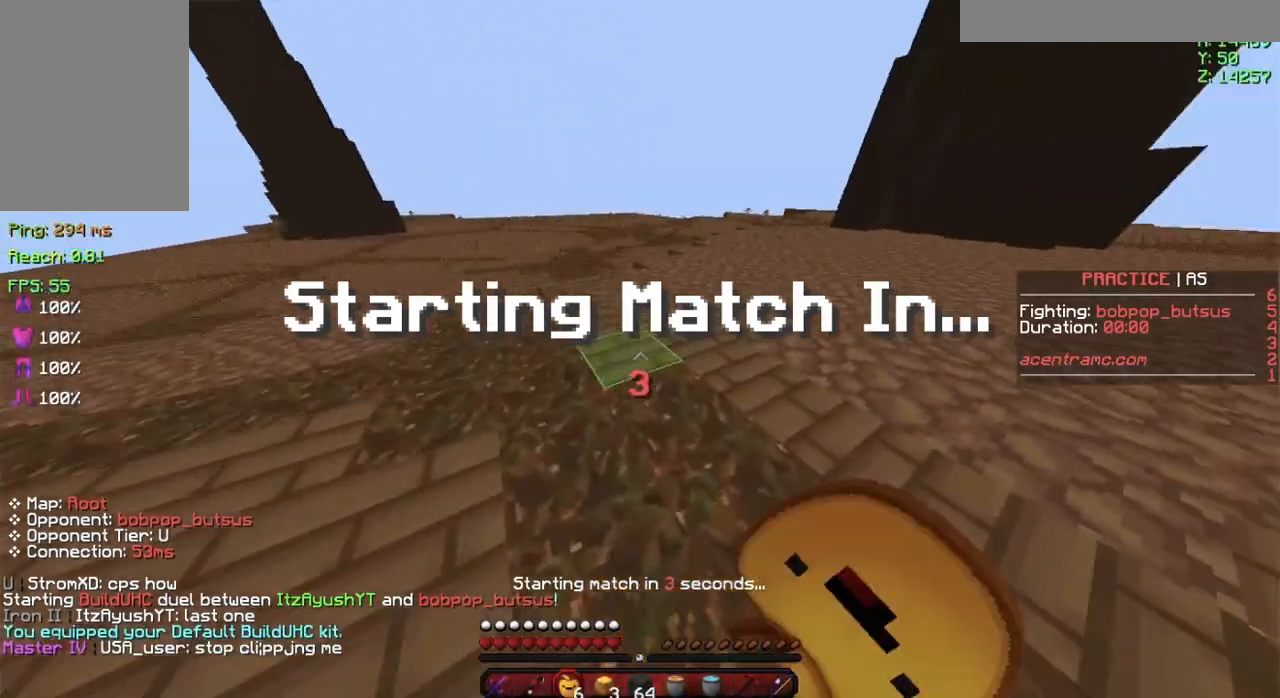
{"keys": ["space", "w"], "mouse": ["right"], "events": [[450, "space", "down"]]}
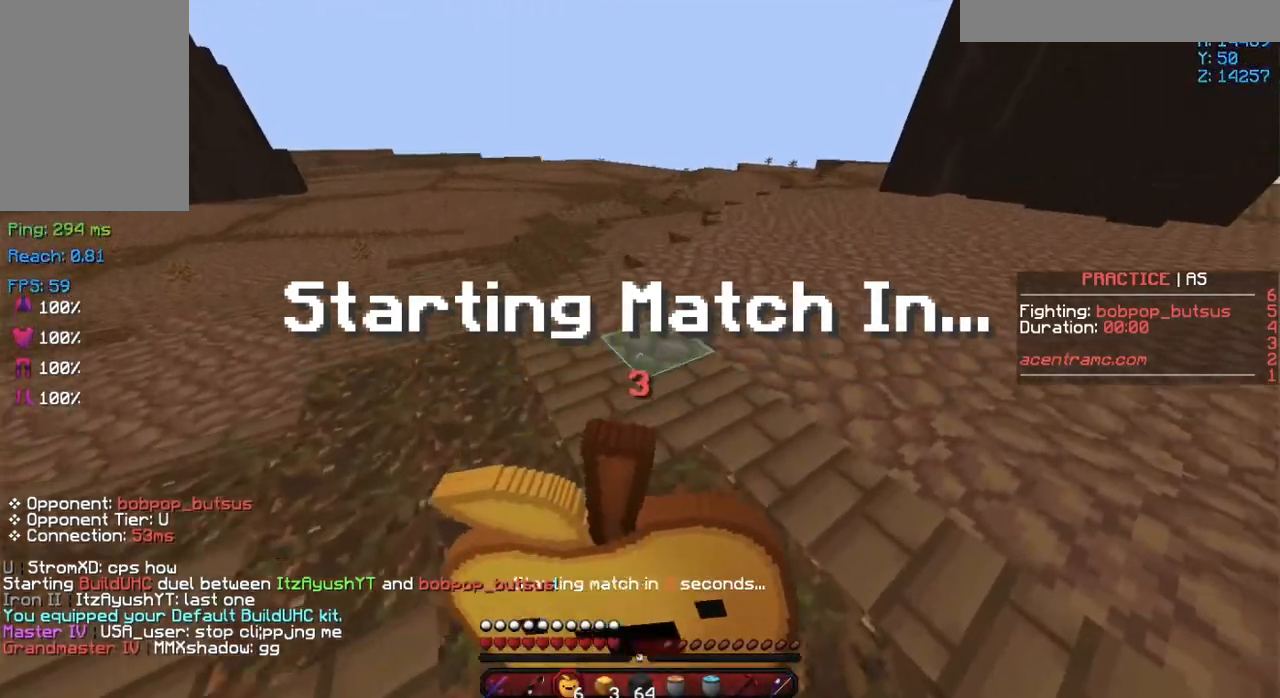
{"keys": ["space", "w"], "mouse": ["left", "right"], "events": [[50, "mouse_left", "down"]]}
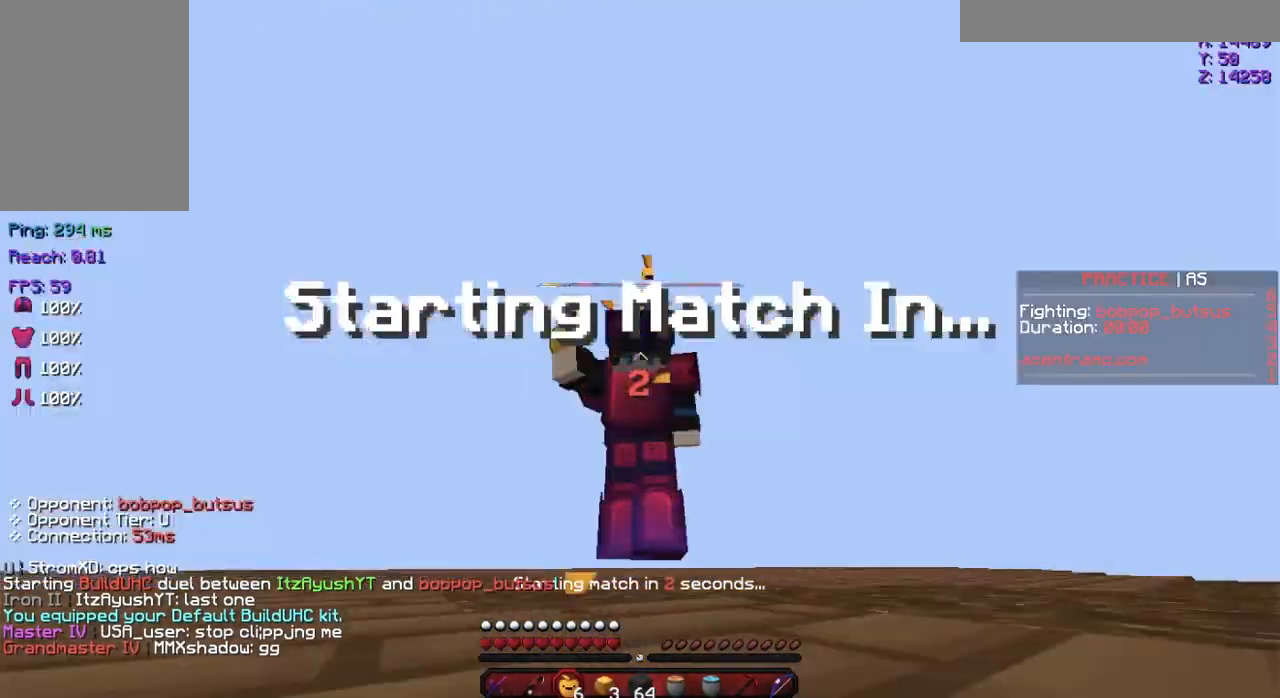
{"keys": ["w"], "mouse": ["left", "right"], "events": [[467, "space", "up"]]}
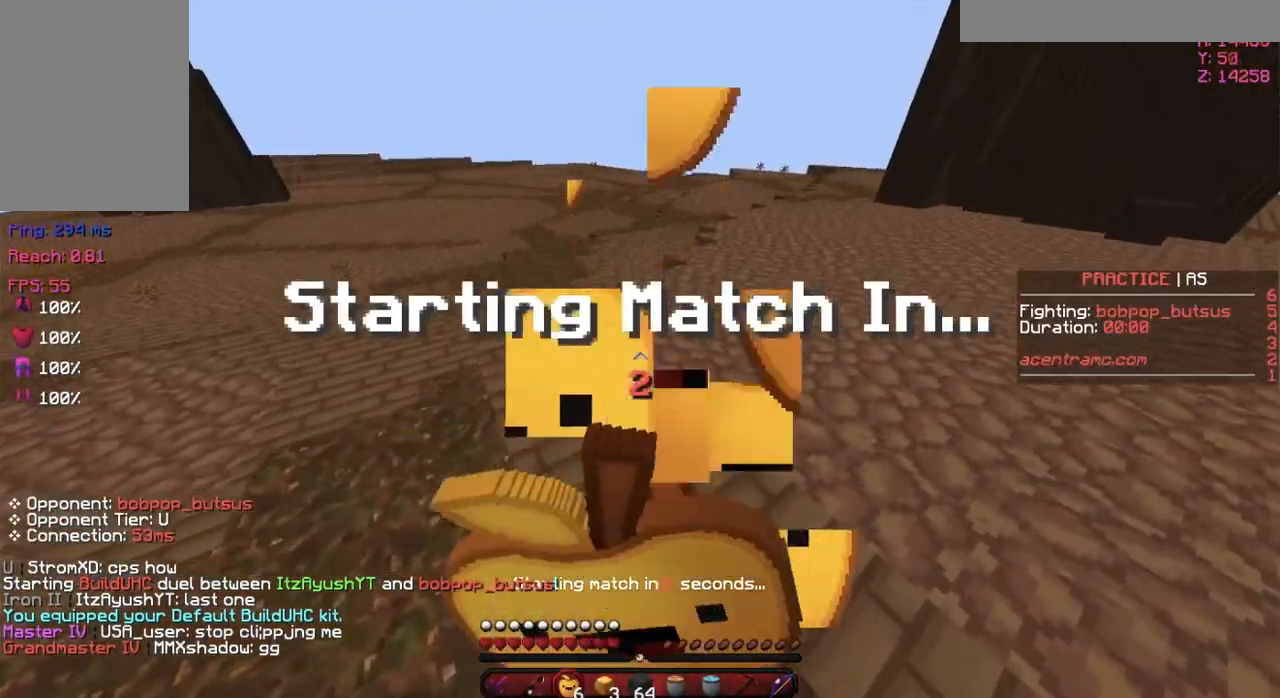
{"keys": ["w"], "mouse": ["left", "right"], "events": []}
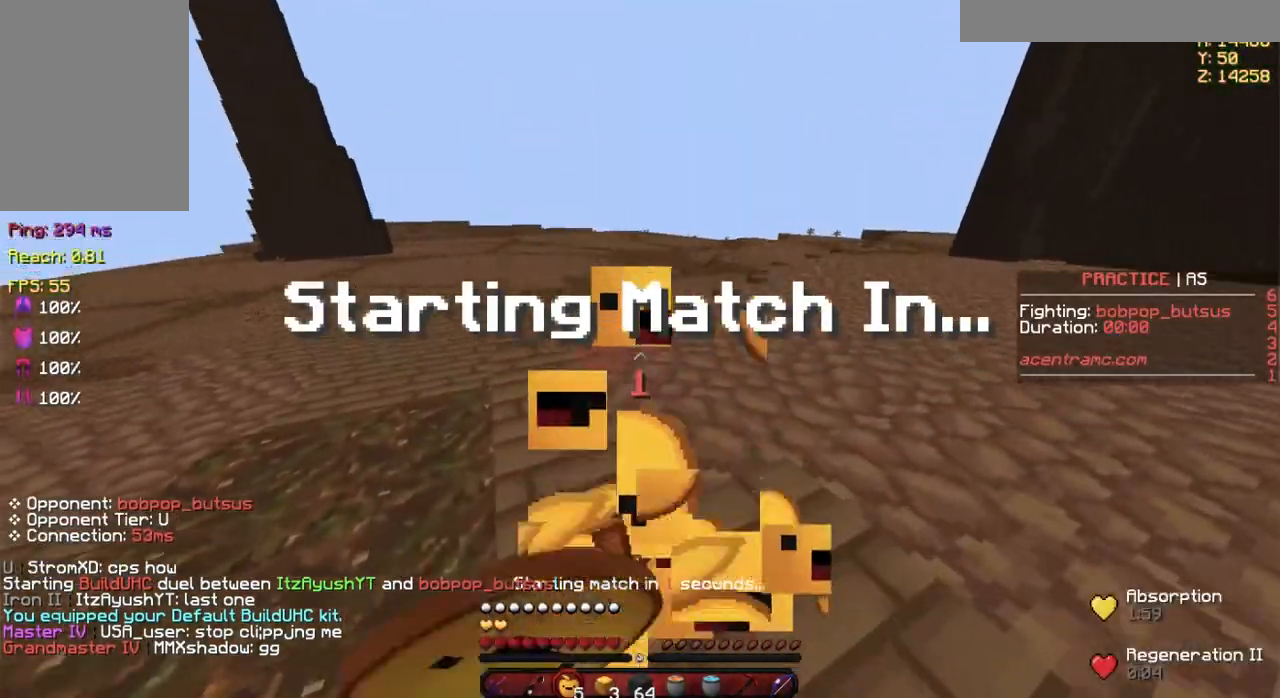
{"keys": ["w"], "mouse": [], "events": [[17, "mouse_left", "up"], [167, "mouse_right", "up"]]}
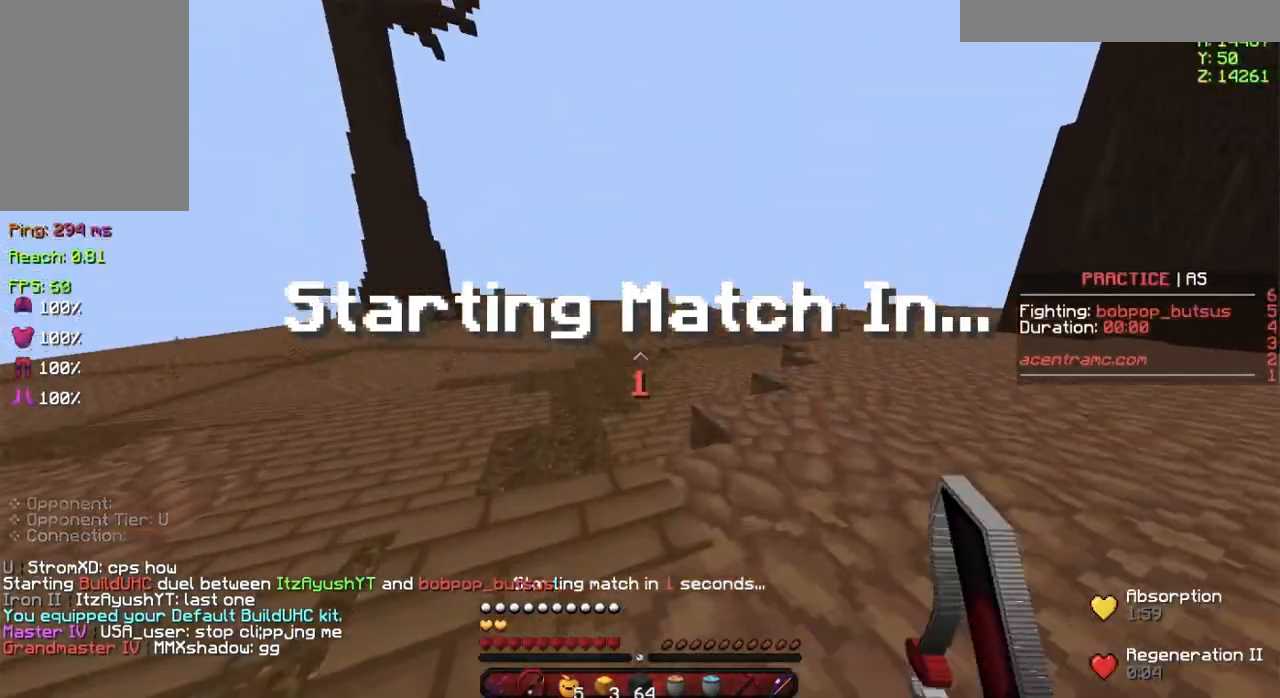
{"keys": ["space", "w"], "mouse": [], "events": [[50, "space", "down"], [216, "mouse_right", "down"], [417, "mouse_right", "up"]]}
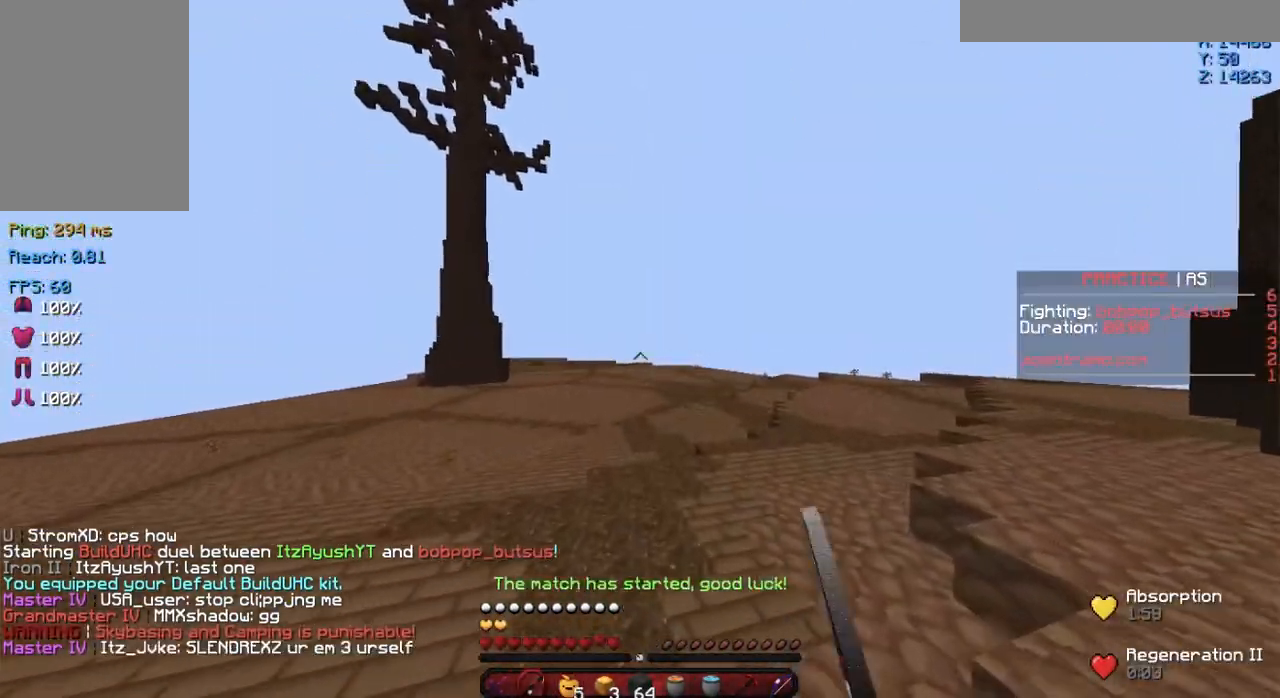
{"keys": ["a", "space", "w"], "mouse": ["right"], "events": [[367, "mouse_right", "down"], [467, "a", "down"]]}
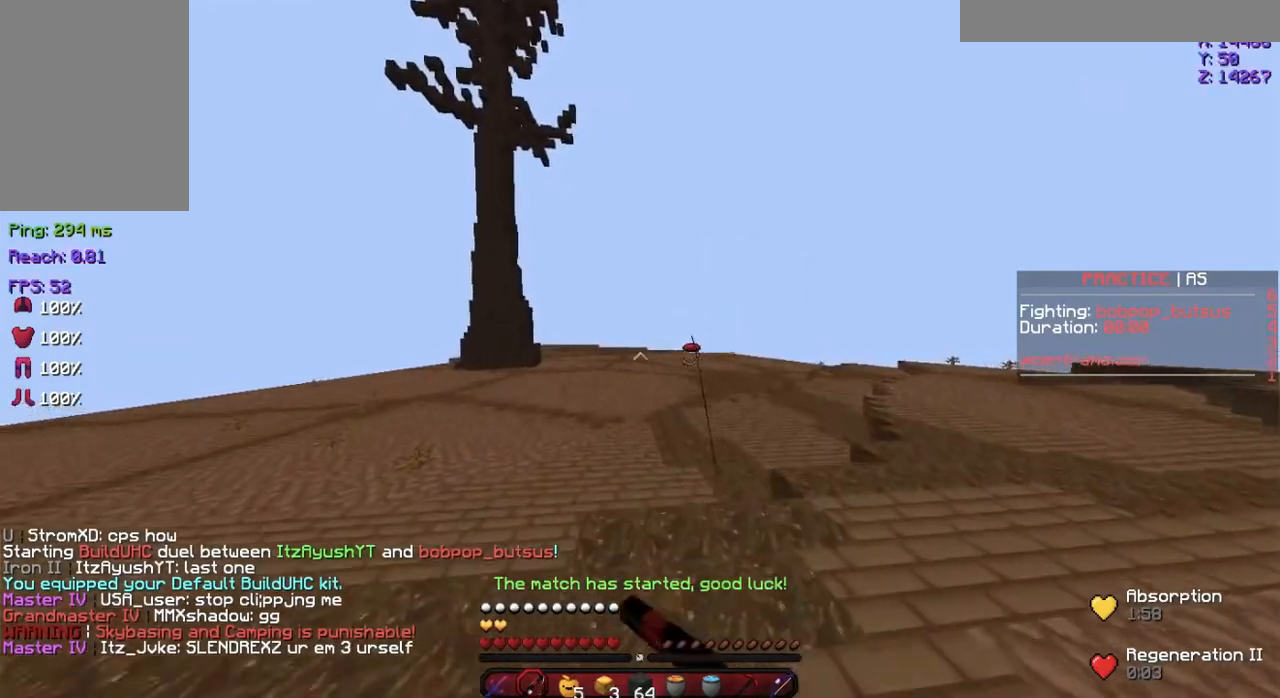
{"keys": ["space", "w"], "mouse": [], "events": [[66, "mouse_right", "up"], [166, "space", "up"], [367, "a", "up"], [417, "space", "down"]]}
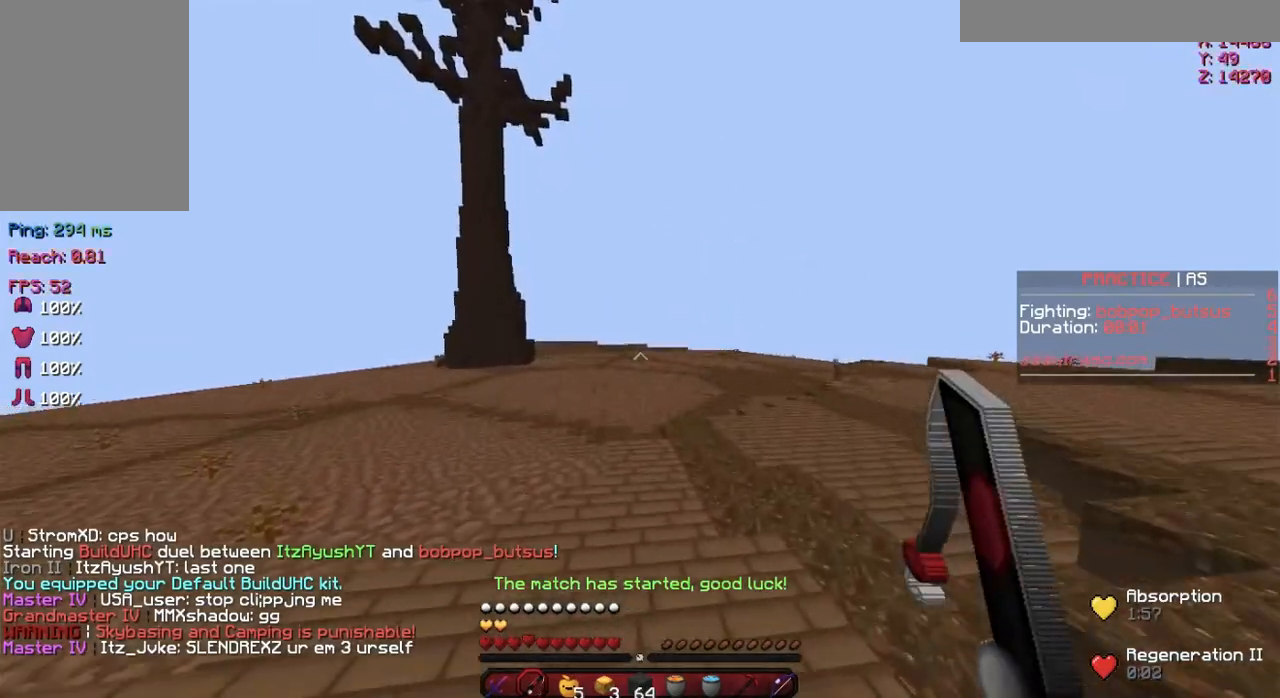
{"keys": ["space", "w"], "mouse": [], "events": []}
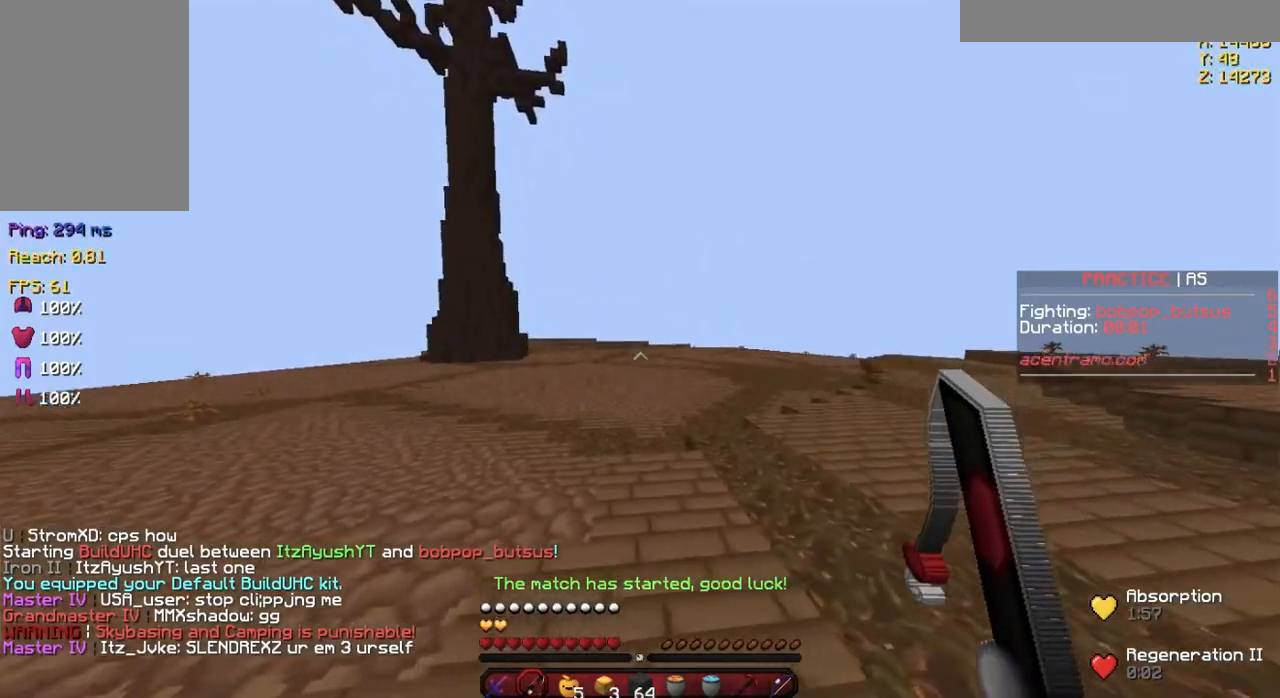
{"keys": ["a", "space", "w"], "mouse": ["right"], "events": [[367, "a", "down"], [417, "mouse_right", "down"]]}
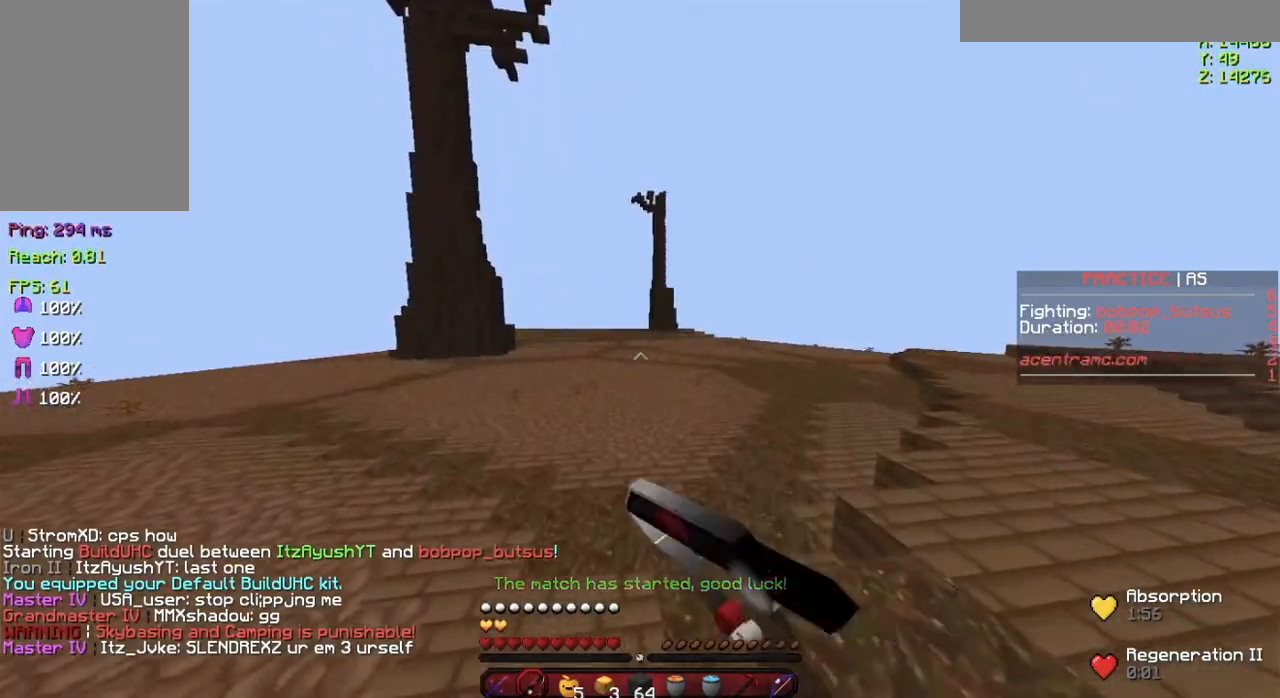
{"keys": ["a", "space", "w"], "mouse": [], "events": [[84, "mouse_right", "up"]]}
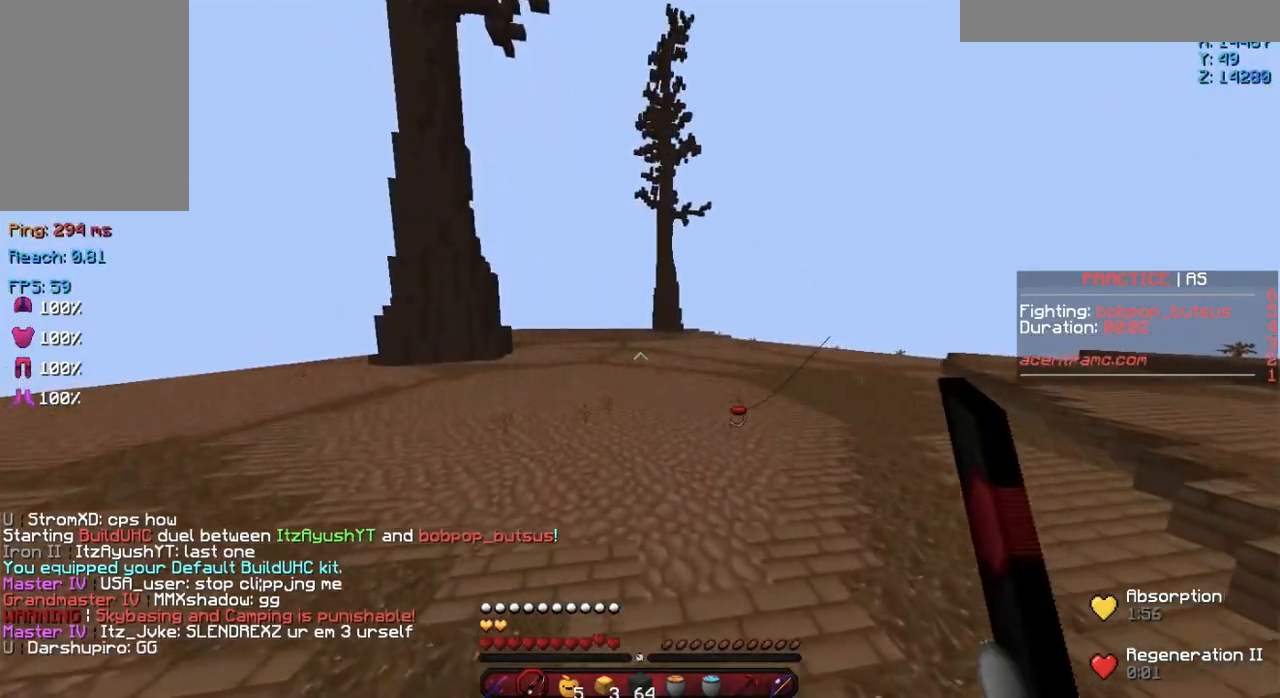
{"keys": ["a", "space", "w"], "mouse": [], "events": [[33, "mouse_right", "down"], [133, "mouse_right", "up"]]}
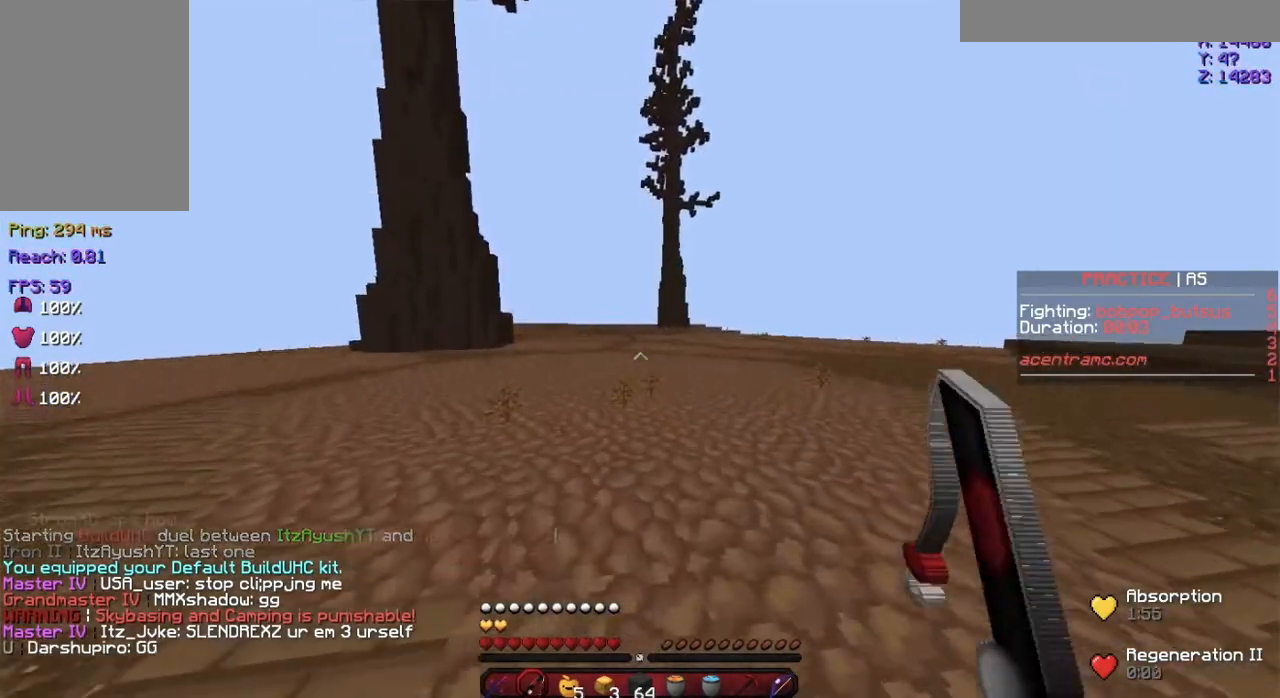
{"keys": ["space", "w"], "mouse": [], "events": [[117, "a", "up"]]}
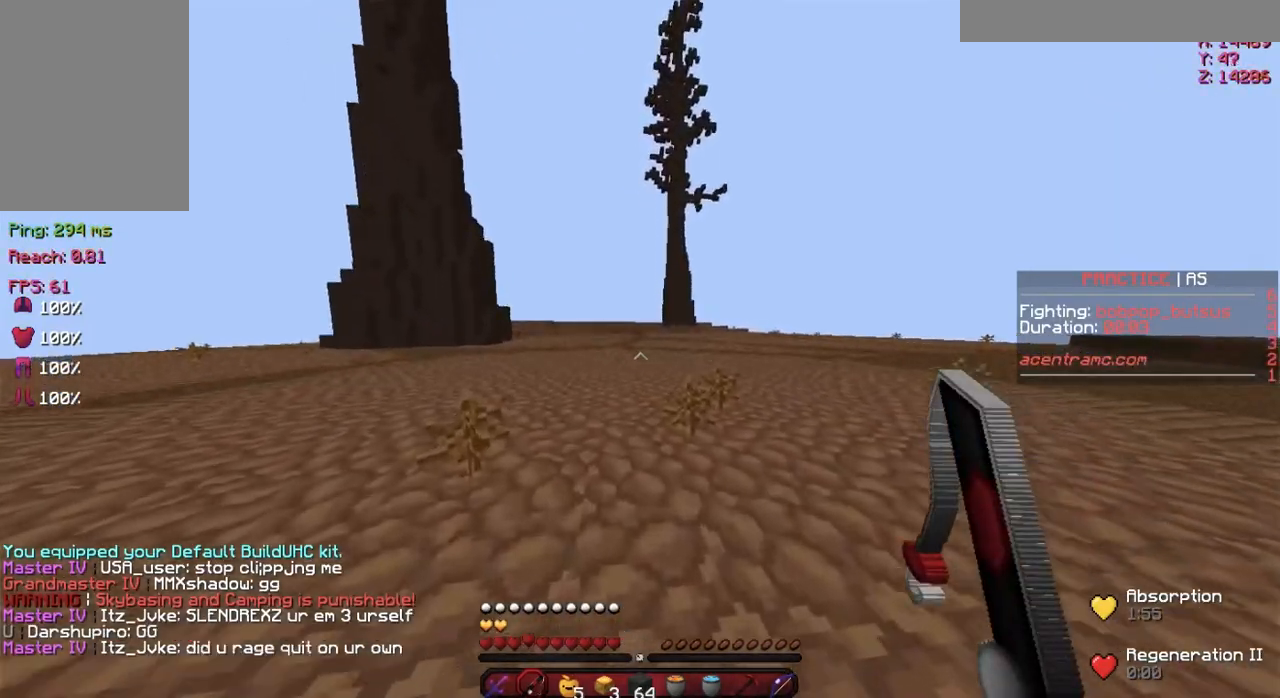
{"keys": ["d", "space", "w"], "mouse": [], "events": [[233, "d", "down"]]}
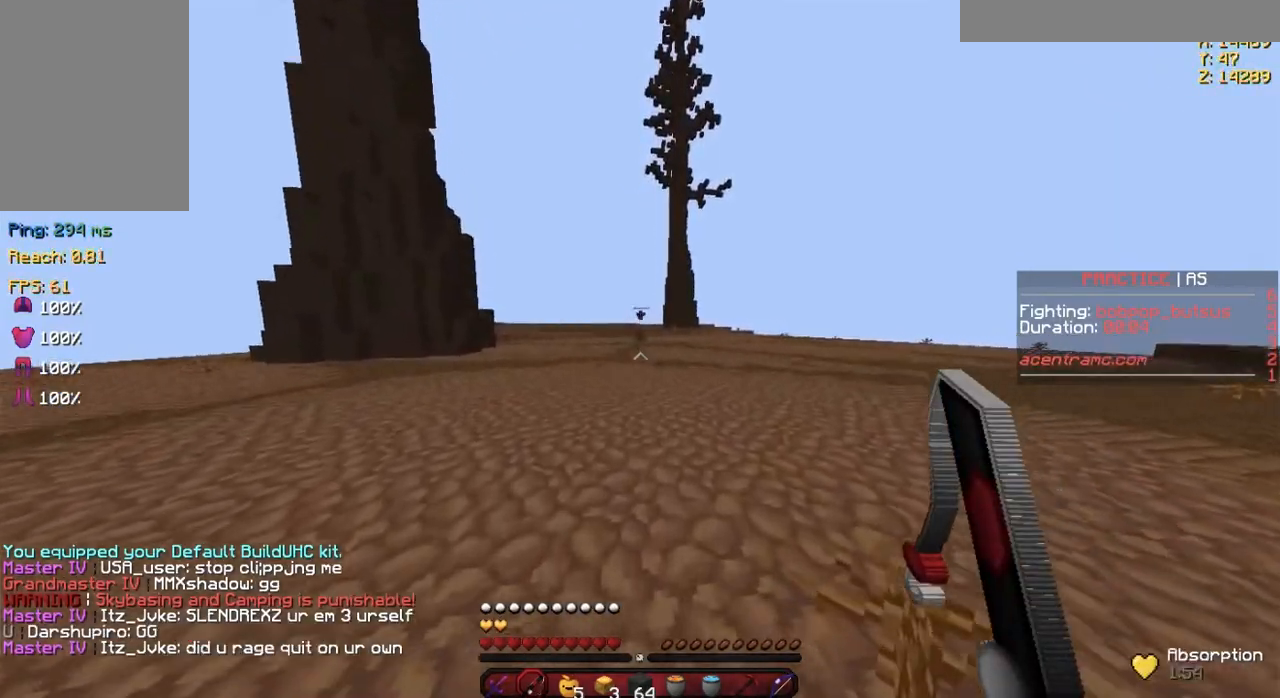
{"keys": ["d", "space", "w"], "mouse": [], "events": []}
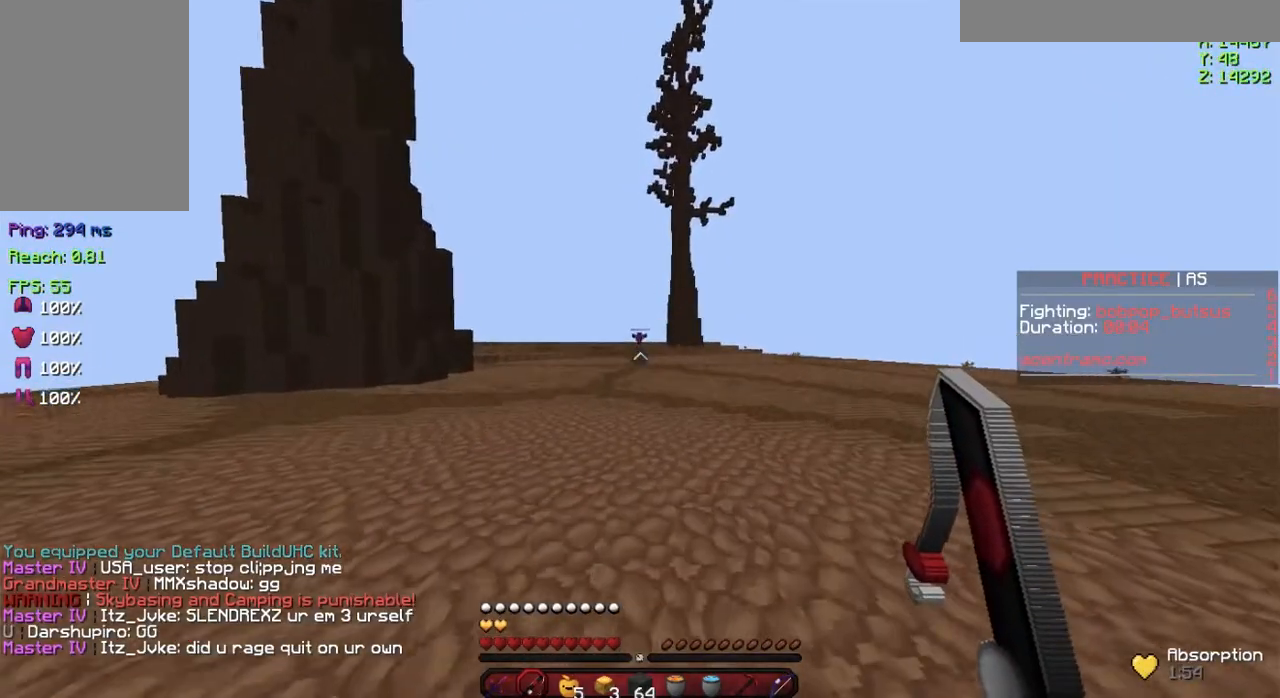
{"keys": ["d", "w"], "mouse": [], "events": [[233, "space", "up"]]}
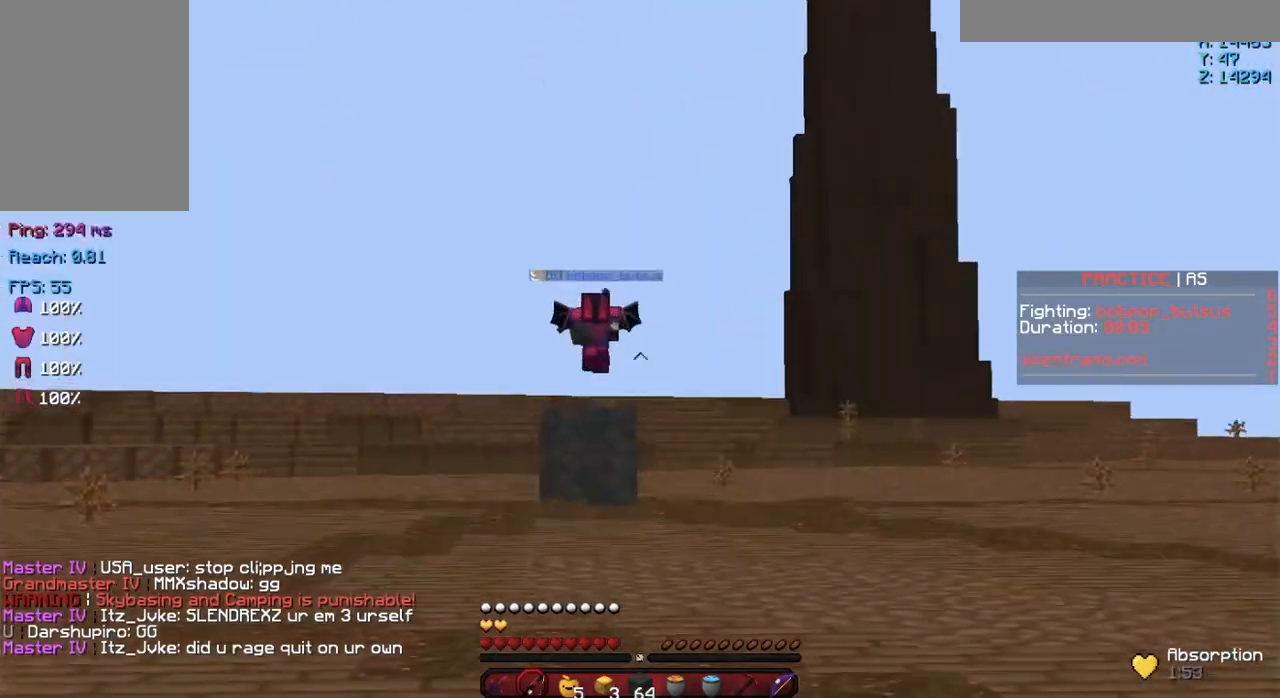
{"keys": ["d", "w"], "mouse": [], "events": []}
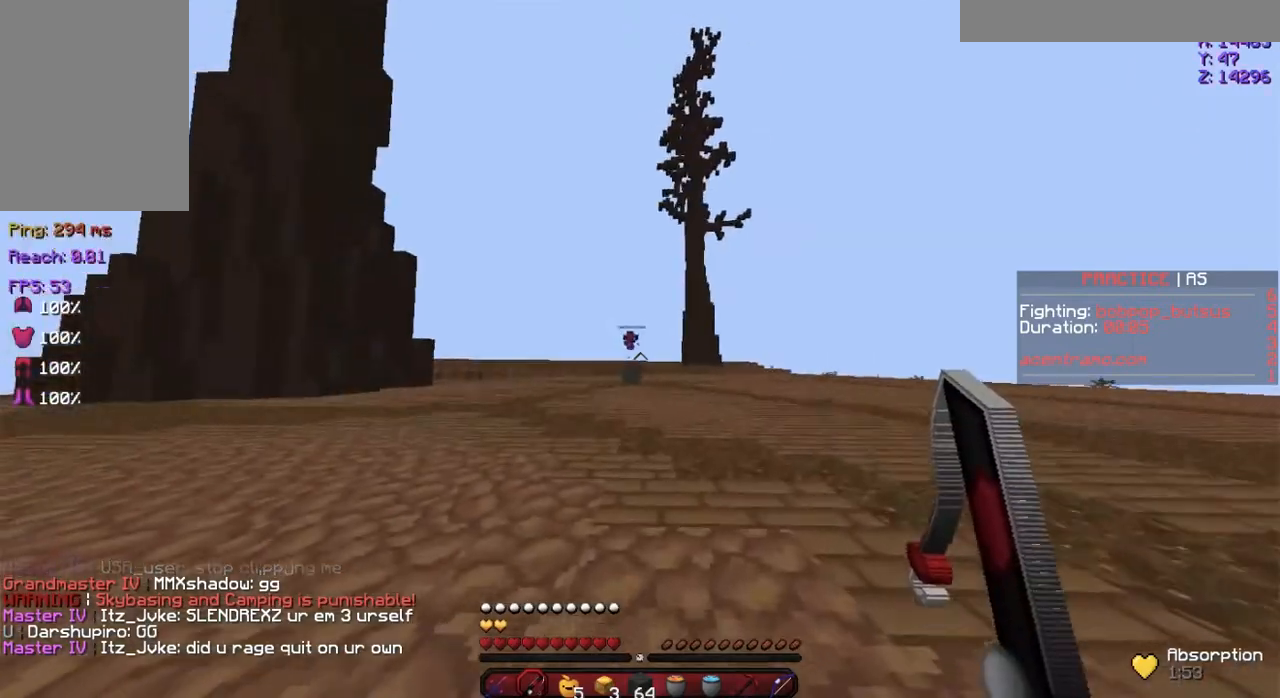
{"keys": ["d", "w"], "mouse": [], "events": []}